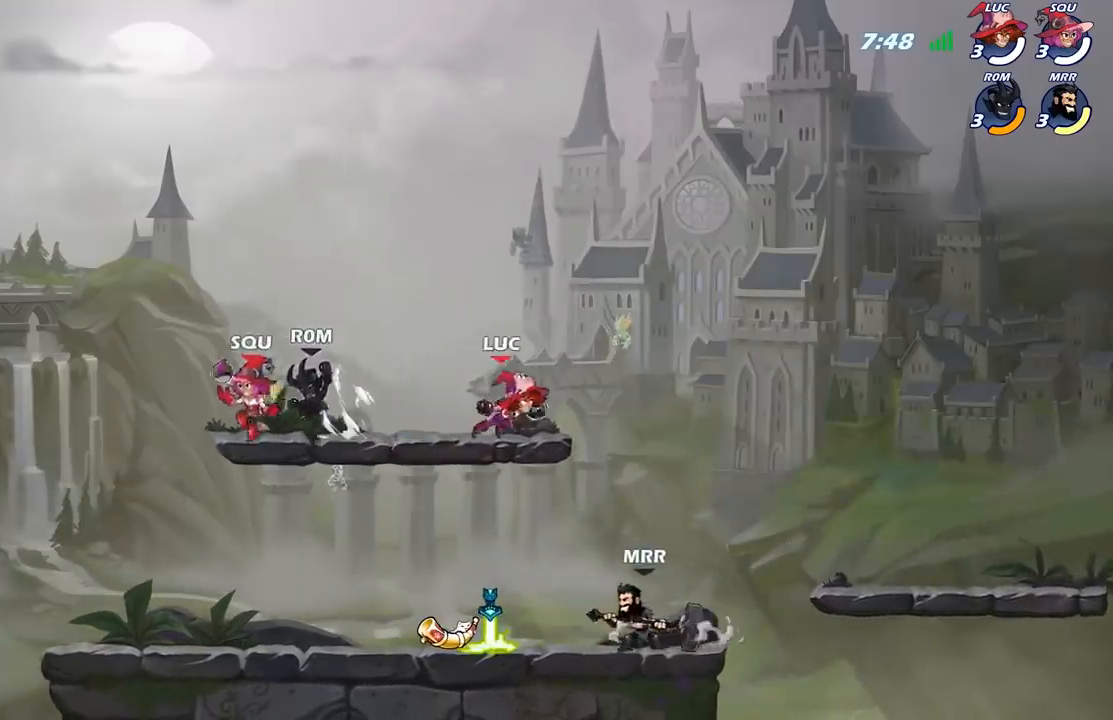
Gameplay with a controller (Xbox layout); each line is a JSON object with the inputs held at the frame after it. "events" lists button and stick changes between this image and that frame as [ms after this image, input, new state], when the widget could be followed in between.
{"buttons": [], "left_stick": "center", "right_stick": "center", "events": [[67, "left_stick", "down"], [117, "left_stick", "down-left"], [200, "B", "down"], [333, "B", "up"], [400, "left_stick", "center"]]}
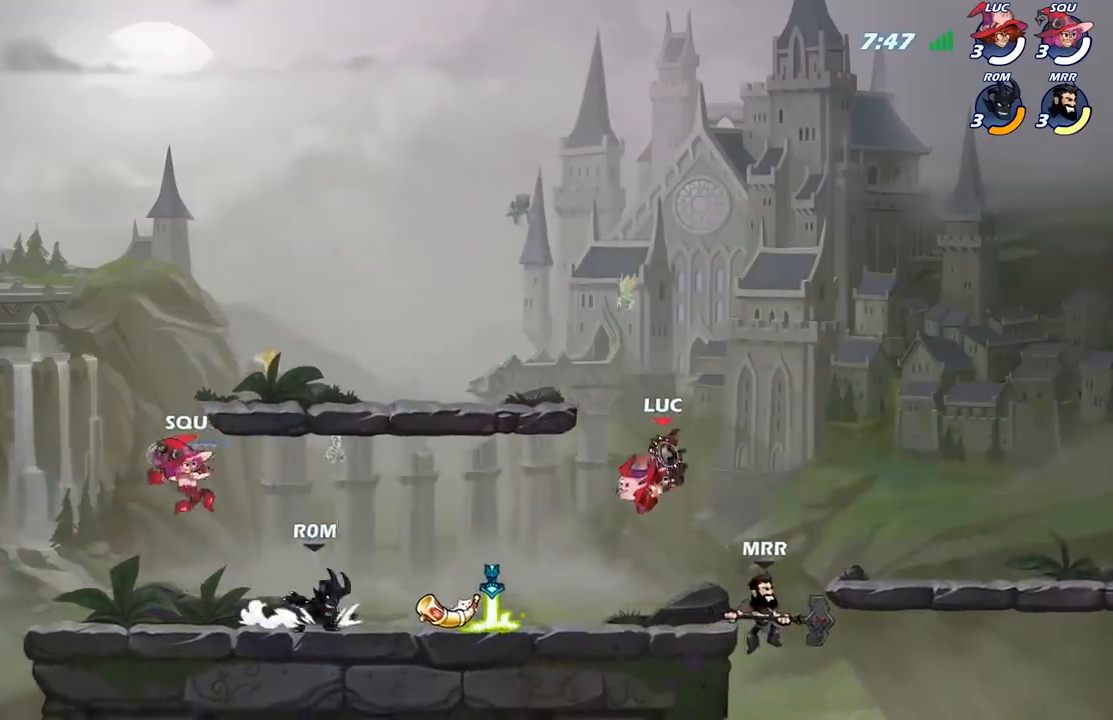
{"buttons": ["X"], "left_stick": "up", "right_stick": "center", "events": [[433, "left_stick", "up"], [483, "X", "down"]]}
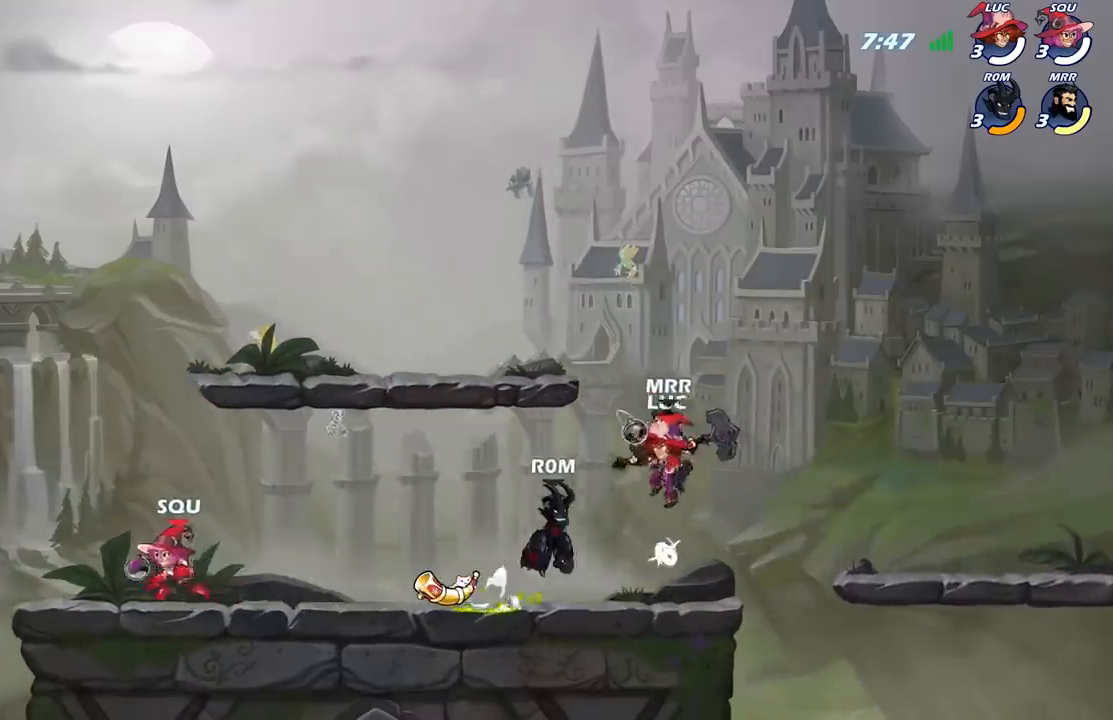
{"buttons": ["A", "X"], "left_stick": "up-left", "right_stick": "center", "events": [[17, "left_stick", "center"], [67, "X", "up"], [217, "left_stick", "right"], [383, "left_stick", "up-left"], [450, "A", "down"], [500, "X", "down"]]}
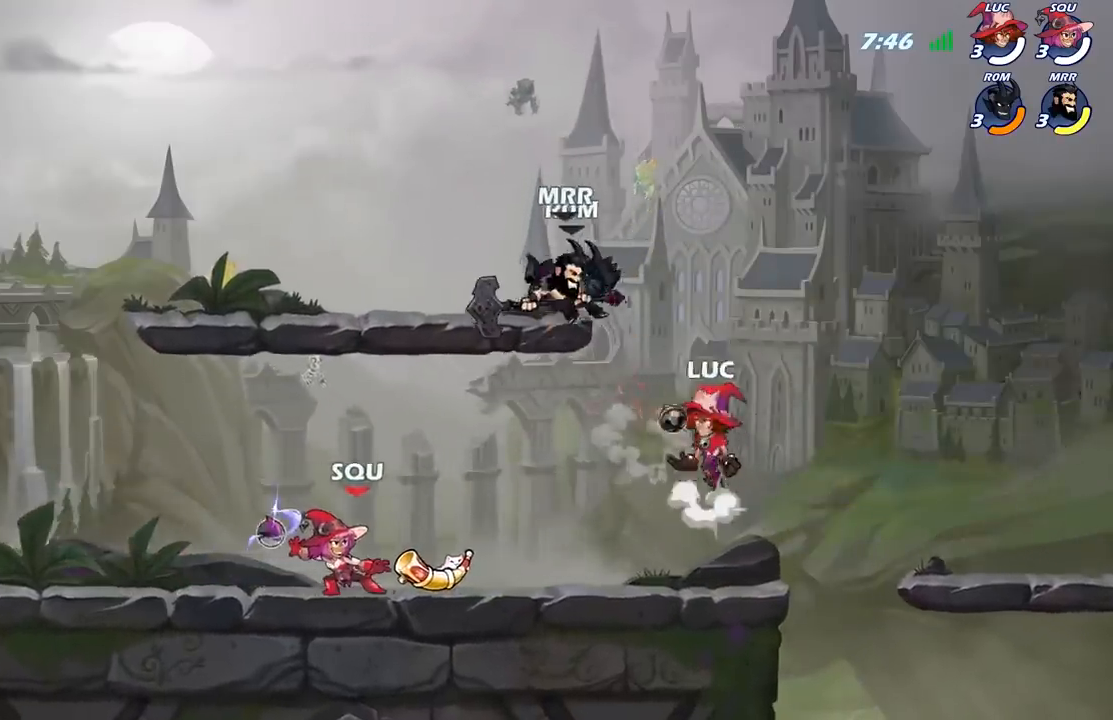
{"buttons": [], "left_stick": "right", "right_stick": "center", "events": [[50, "A", "up"], [67, "X", "up"], [233, "left_stick", "up-right"], [483, "left_stick", "right"]]}
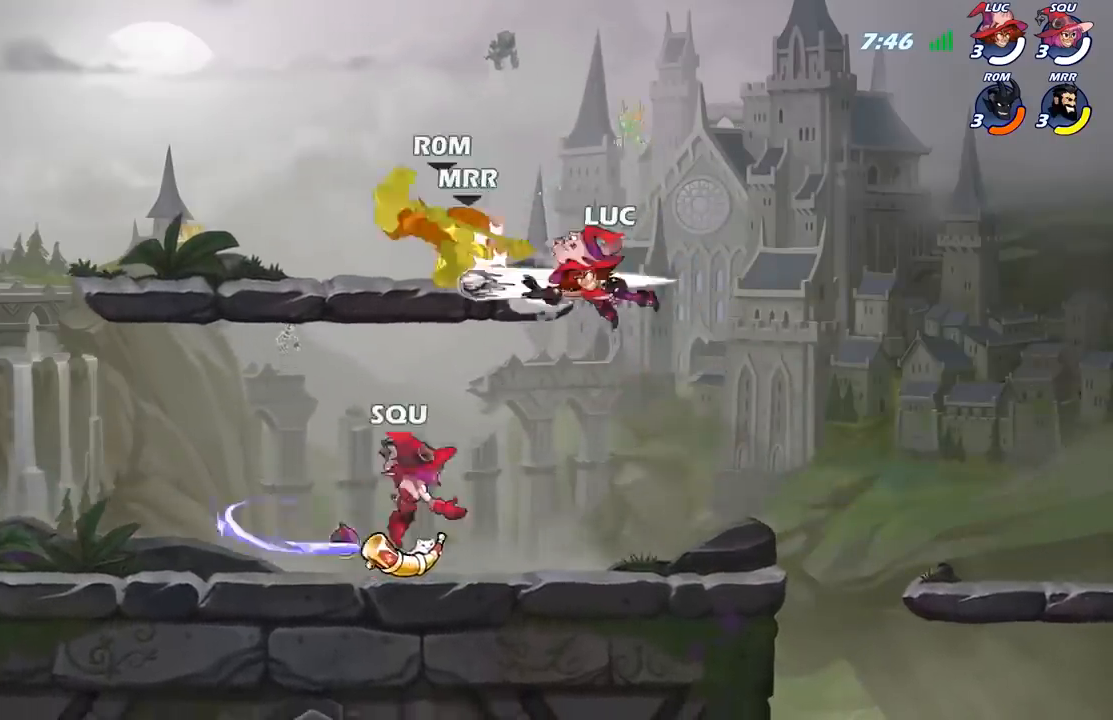
{"buttons": [], "left_stick": "left", "right_stick": "center", "events": [[367, "left_stick", "down-left"], [467, "left_stick", "left"]]}
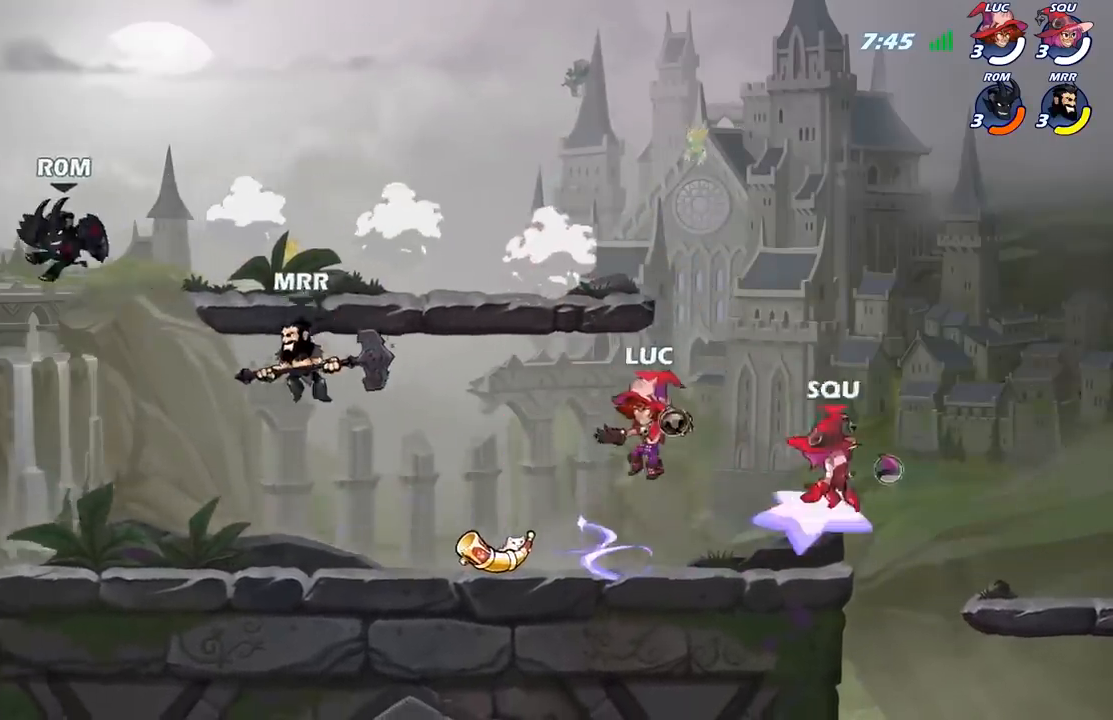
{"buttons": ["X"], "left_stick": "up", "right_stick": "center", "events": [[167, "R2", "down"], [283, "left_stick", "up-left"], [317, "R2", "up"], [383, "A", "down"], [417, "left_stick", "up"], [433, "X", "down"], [483, "A", "up"]]}
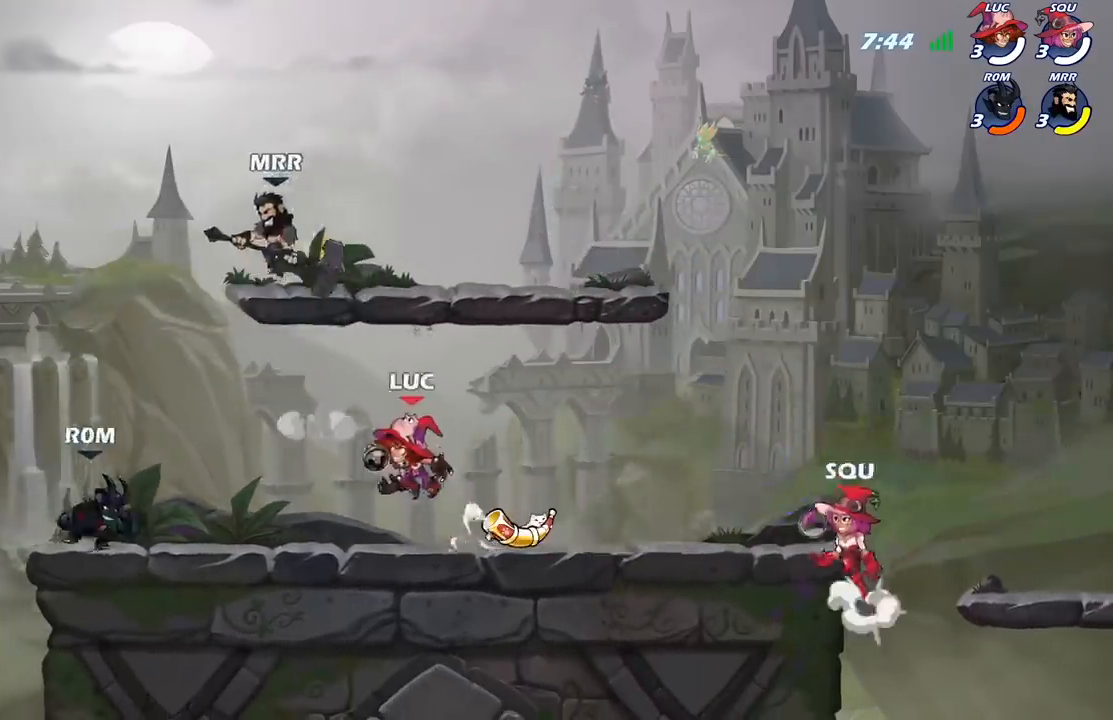
{"buttons": ["X"], "left_stick": "down-right", "right_stick": "center", "events": [[33, "X", "up"], [100, "left_stick", "up-left"], [433, "left_stick", "down-right"], [500, "X", "down"]]}
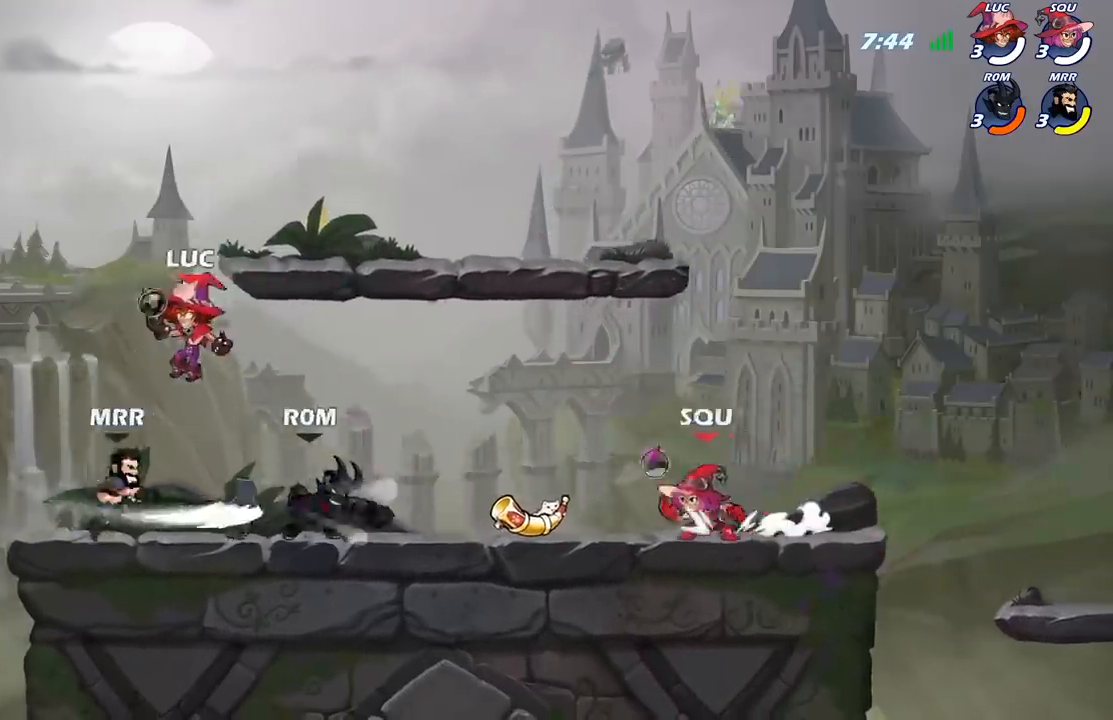
{"buttons": [], "left_stick": "right", "right_stick": "center", "events": [[67, "left_stick", "down-left"], [83, "X", "up"], [217, "left_stick", "up-left"], [367, "left_stick", "center"], [417, "left_stick", "right"]]}
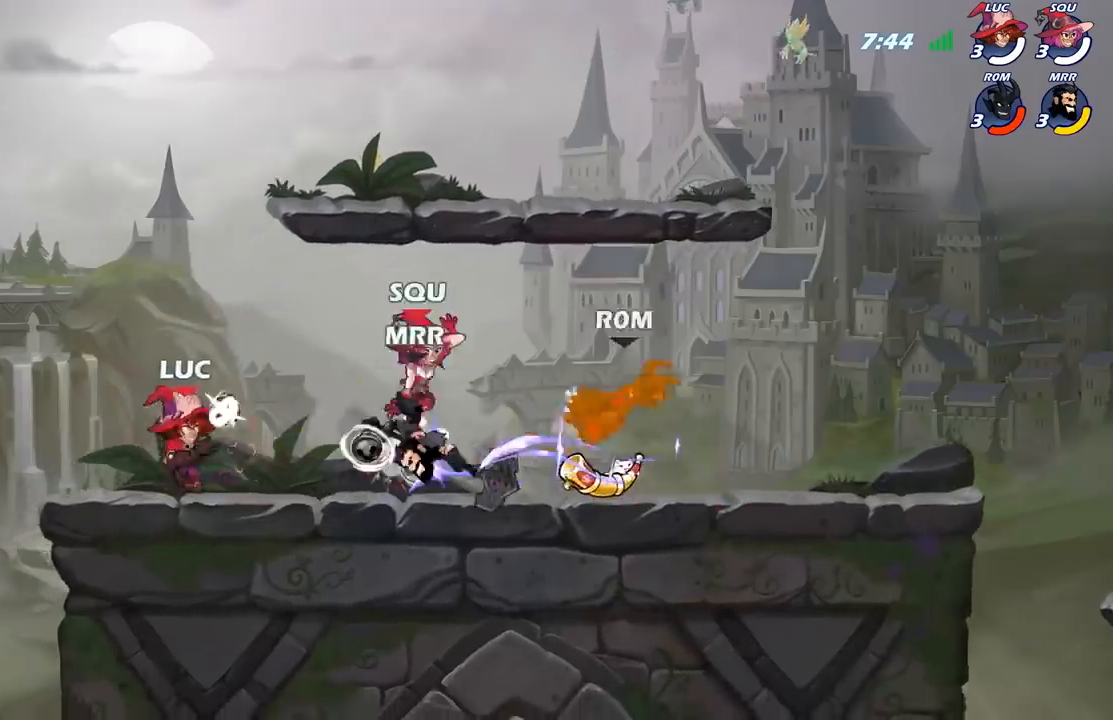
{"buttons": [], "left_stick": "center", "right_stick": "center", "events": [[67, "R2", "down"], [117, "left_stick", "down"], [133, "X", "down"], [150, "R2", "up"], [267, "X", "up"], [300, "left_stick", "center"]]}
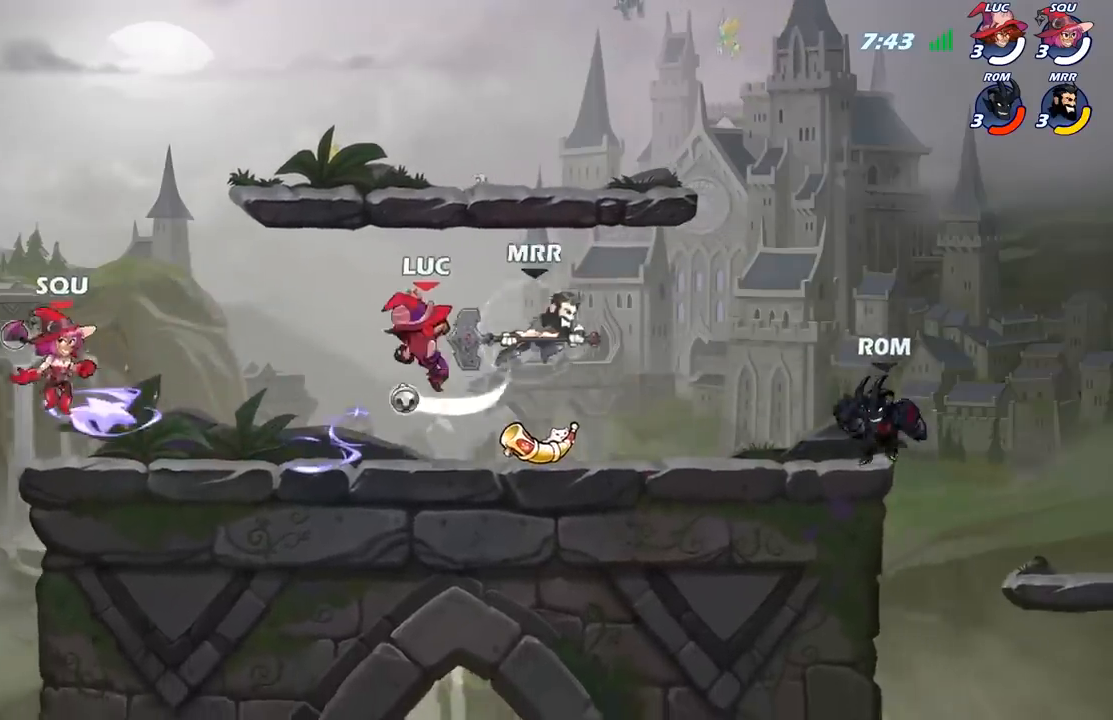
{"buttons": [], "left_stick": "center", "right_stick": "center", "events": [[83, "left_stick", "up-right"], [167, "A", "down"], [217, "X", "down"], [250, "left_stick", "up"], [267, "A", "up"], [350, "X", "up"], [367, "left_stick", "center"]]}
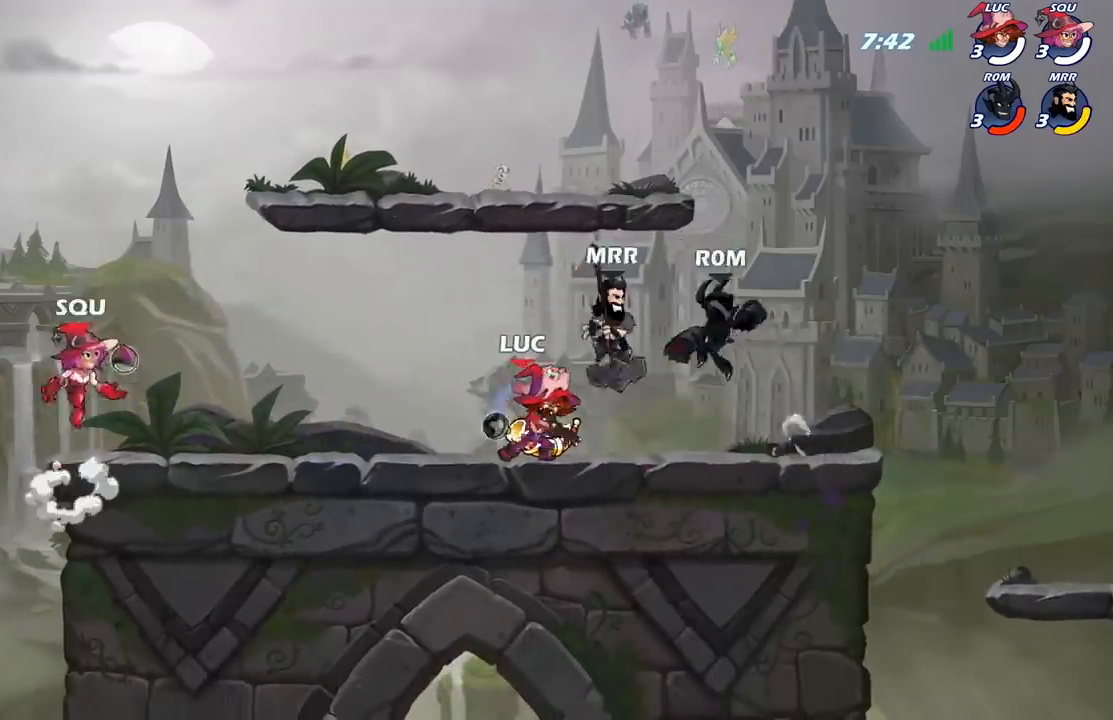
{"buttons": ["R2"], "left_stick": "right", "right_stick": "center", "events": [[333, "left_stick", "right"], [450, "R2", "down"]]}
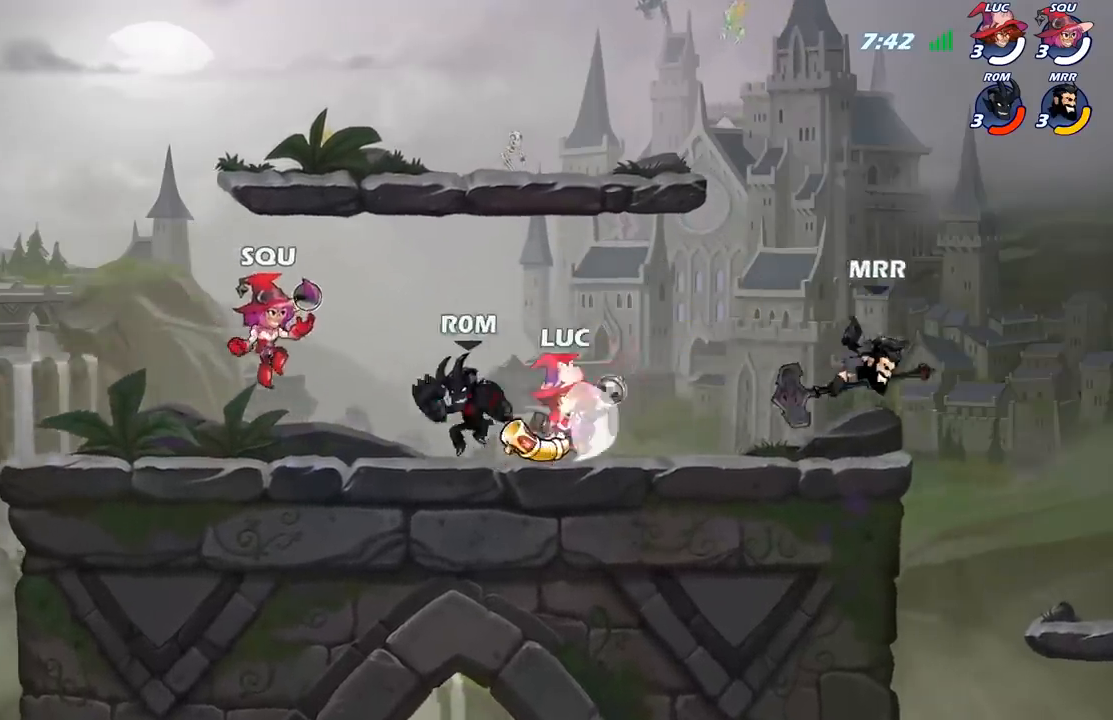
{"buttons": [], "left_stick": "left", "right_stick": "center", "events": [[133, "R2", "up"], [233, "left_stick", "down"], [300, "left_stick", "down-left"], [400, "left_stick", "left"]]}
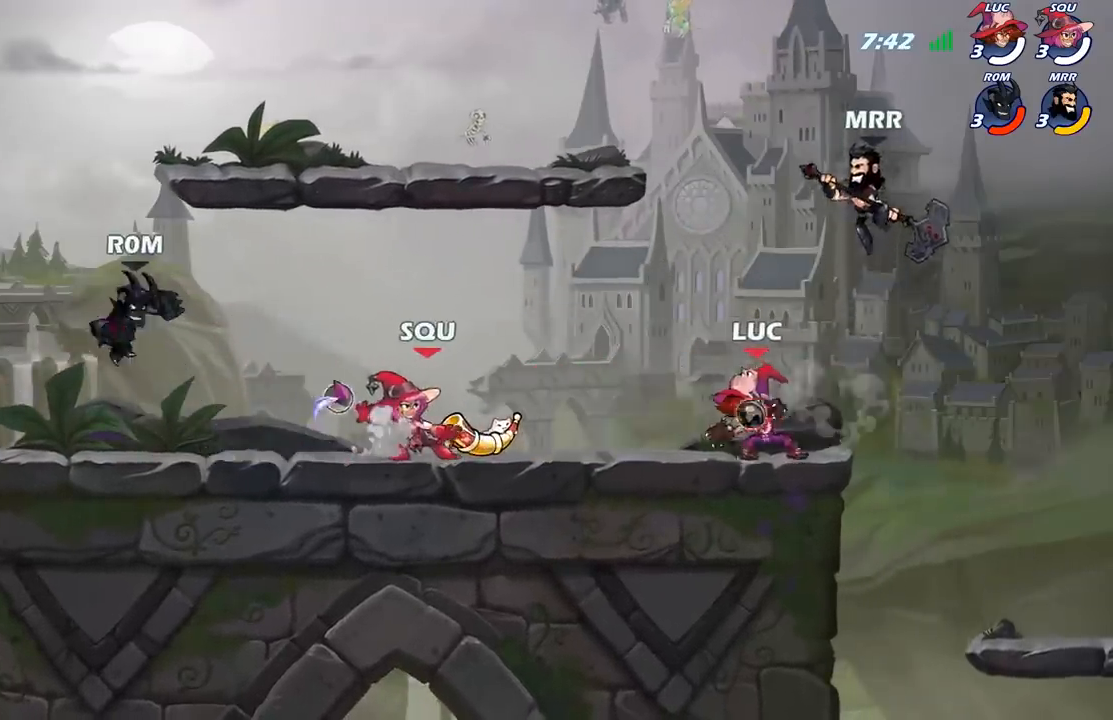
{"buttons": [], "left_stick": "left", "right_stick": "center", "events": [[17, "R2", "down"], [167, "R2", "up"], [267, "B", "down"], [350, "B", "up"]]}
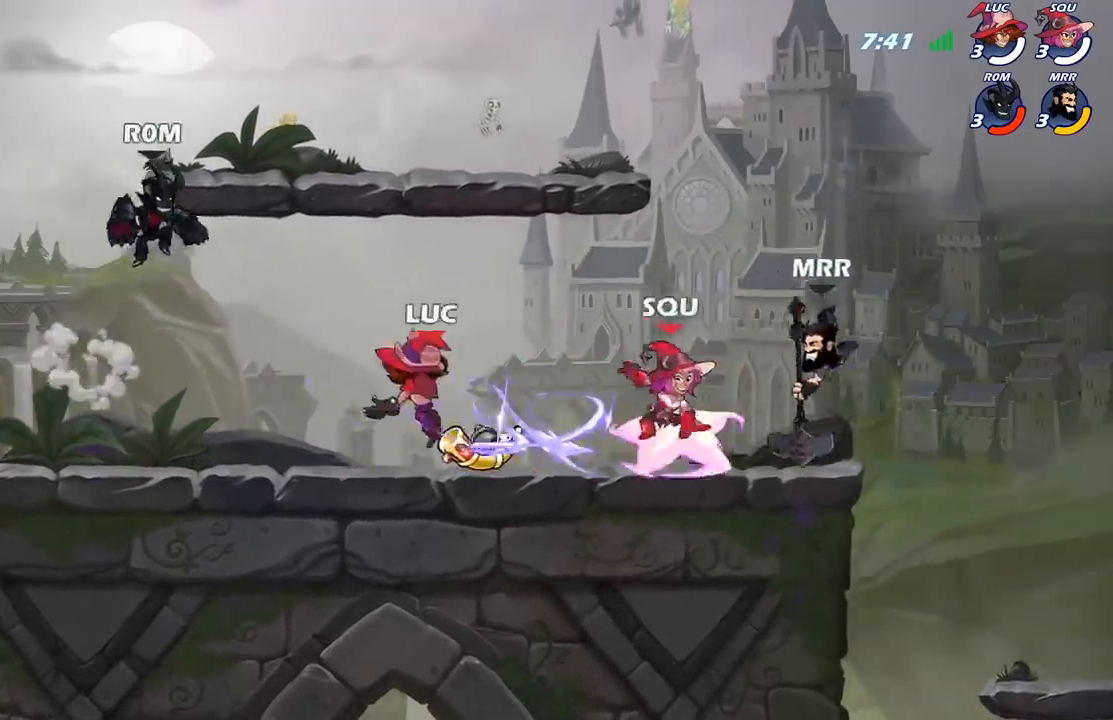
{"buttons": [], "left_stick": "left", "right_stick": "center", "events": []}
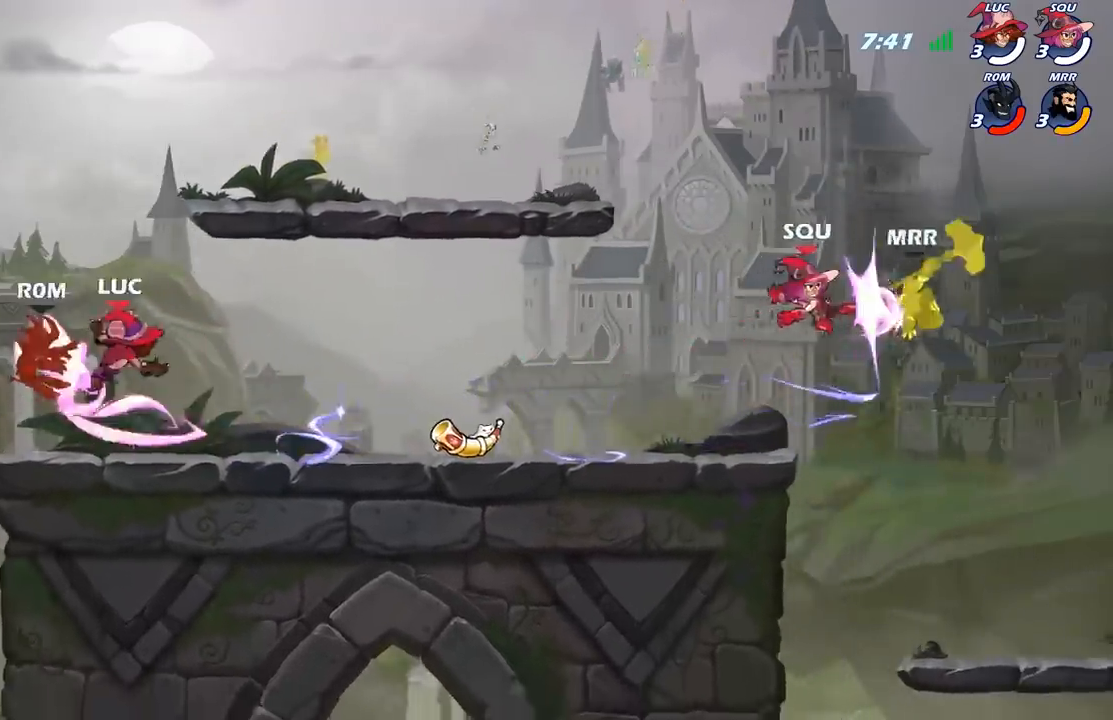
{"buttons": [], "left_stick": "right", "right_stick": "center", "events": [[33, "left_stick", "down-left"], [400, "left_stick", "down-right"], [467, "left_stick", "right"]]}
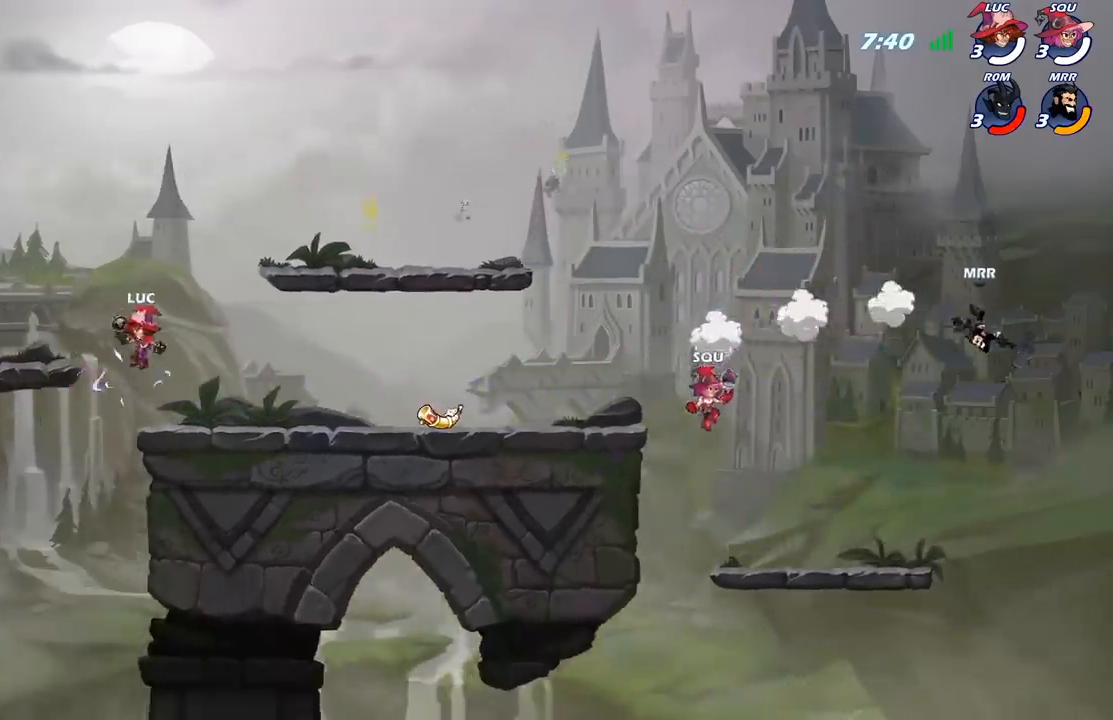
{"buttons": [], "left_stick": "right", "right_stick": "center", "events": [[217, "A", "down"], [317, "A", "up"]]}
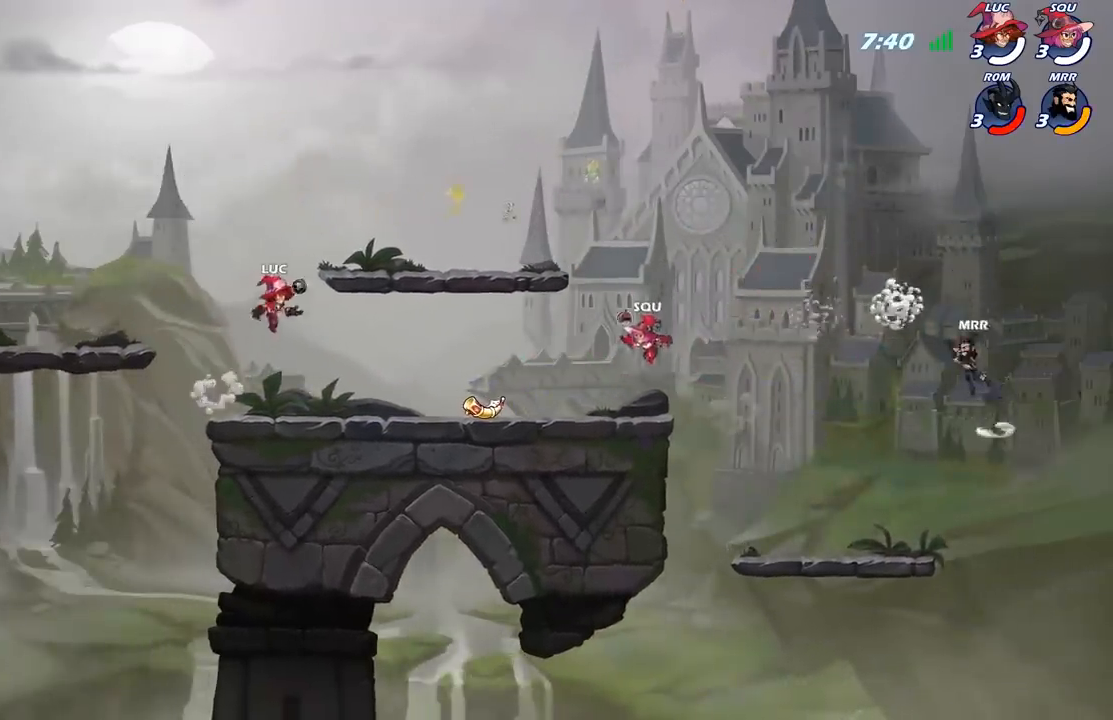
{"buttons": [], "left_stick": "right", "right_stick": "center", "events": [[50, "left_stick", "down"], [100, "left_stick", "down-left"], [200, "left_stick", "left"], [400, "left_stick", "right"]]}
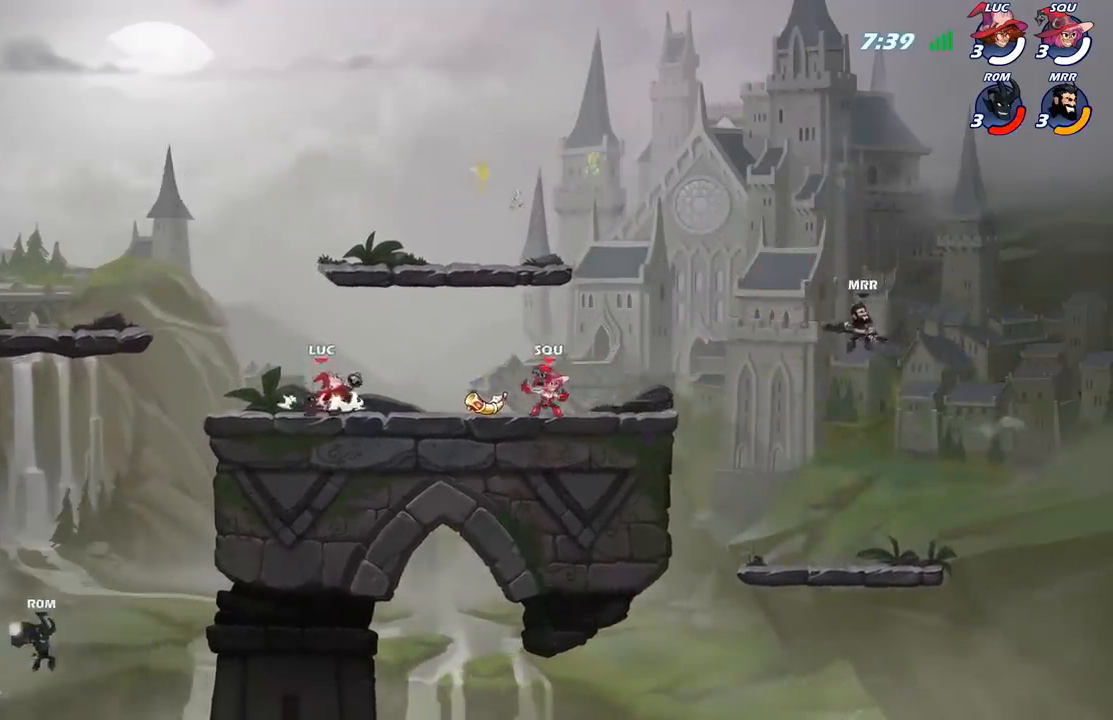
{"buttons": [], "left_stick": "right", "right_stick": "center", "events": []}
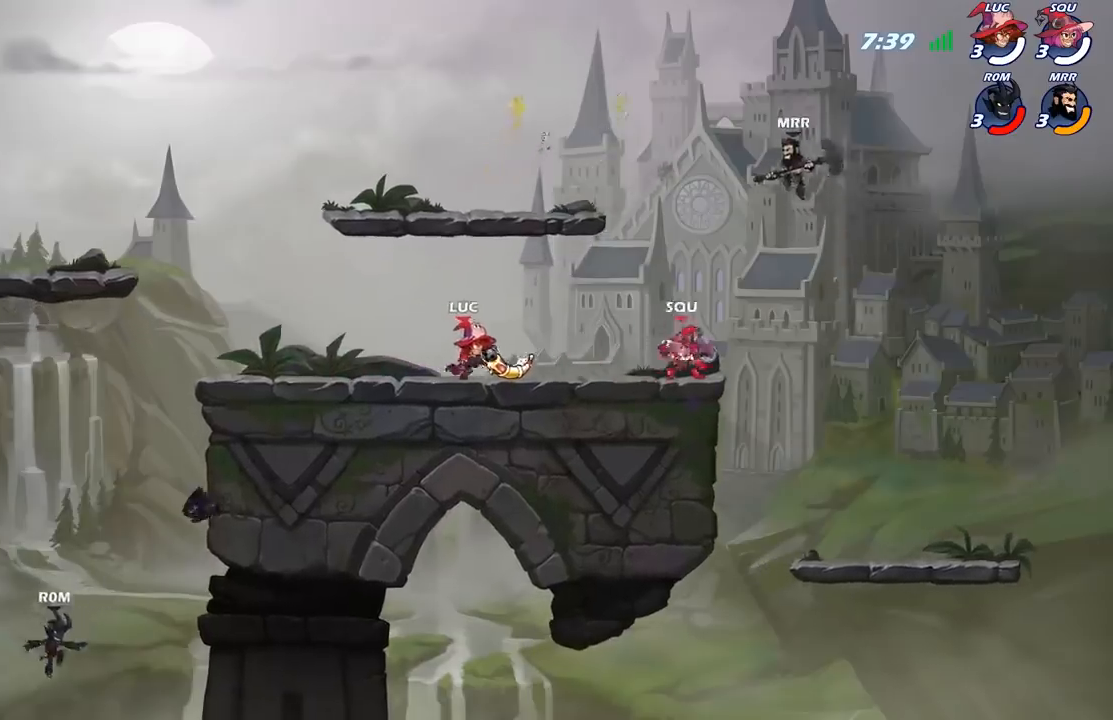
{"buttons": [], "left_stick": "down", "right_stick": "center", "events": [[83, "left_stick", "up-left"], [267, "left_stick", "up-right"], [483, "left_stick", "down"]]}
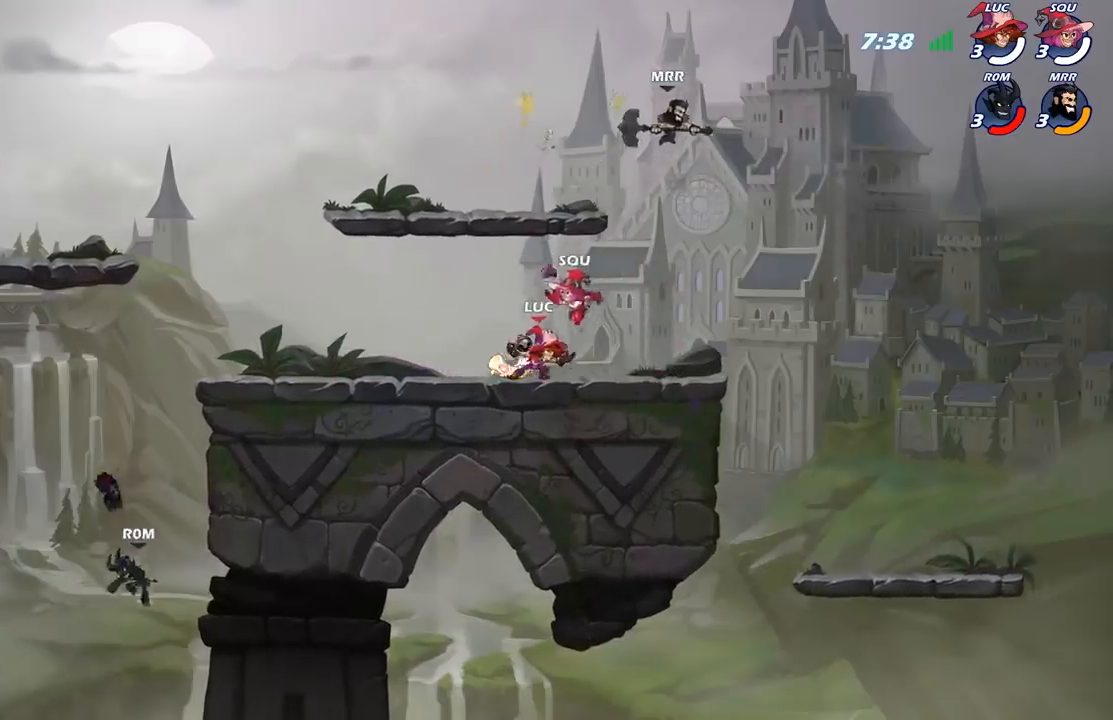
{"buttons": [], "left_stick": "right", "right_stick": "center", "events": [[117, "left_stick", "up-left"], [300, "left_stick", "up-right"], [450, "left_stick", "right"]]}
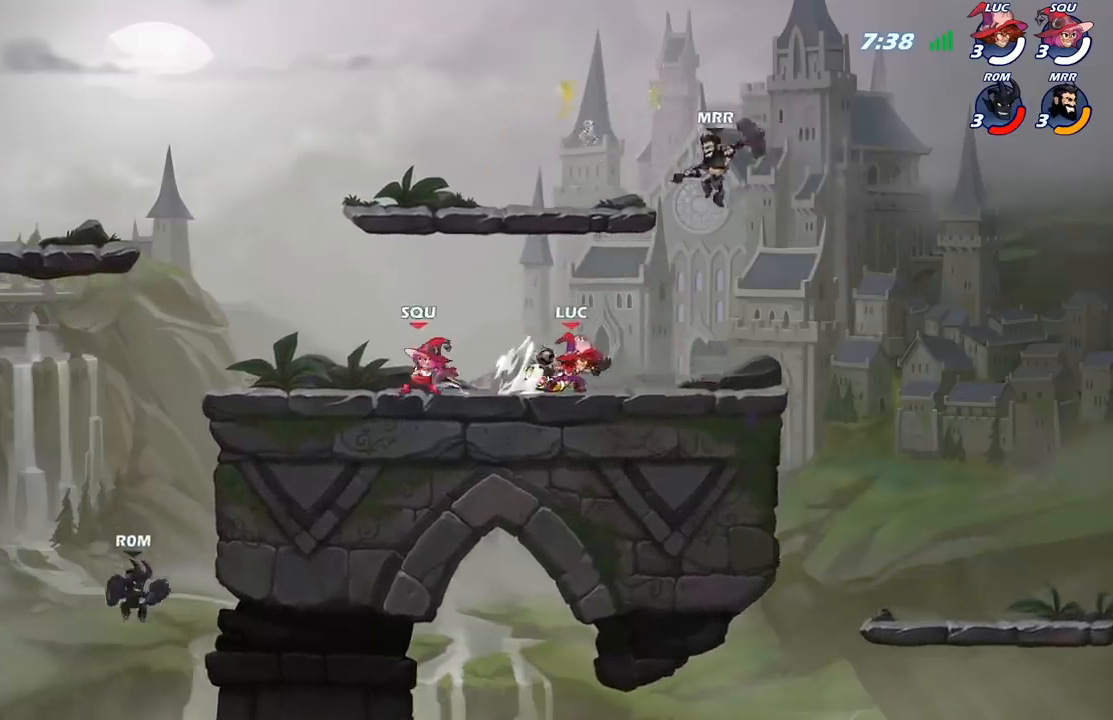
{"buttons": [], "left_stick": "right", "right_stick": "center", "events": [[67, "left_stick", "down"], [83, "B", "down"], [167, "B", "up"], [300, "left_stick", "right"]]}
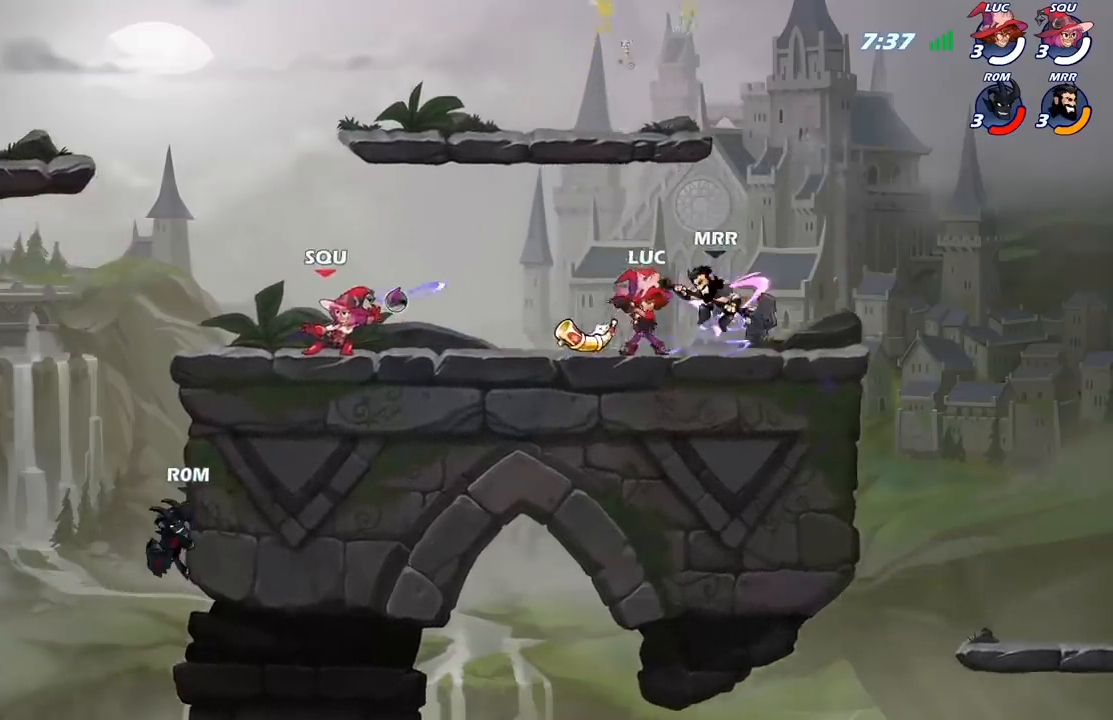
{"buttons": [], "left_stick": "right", "right_stick": "center", "events": []}
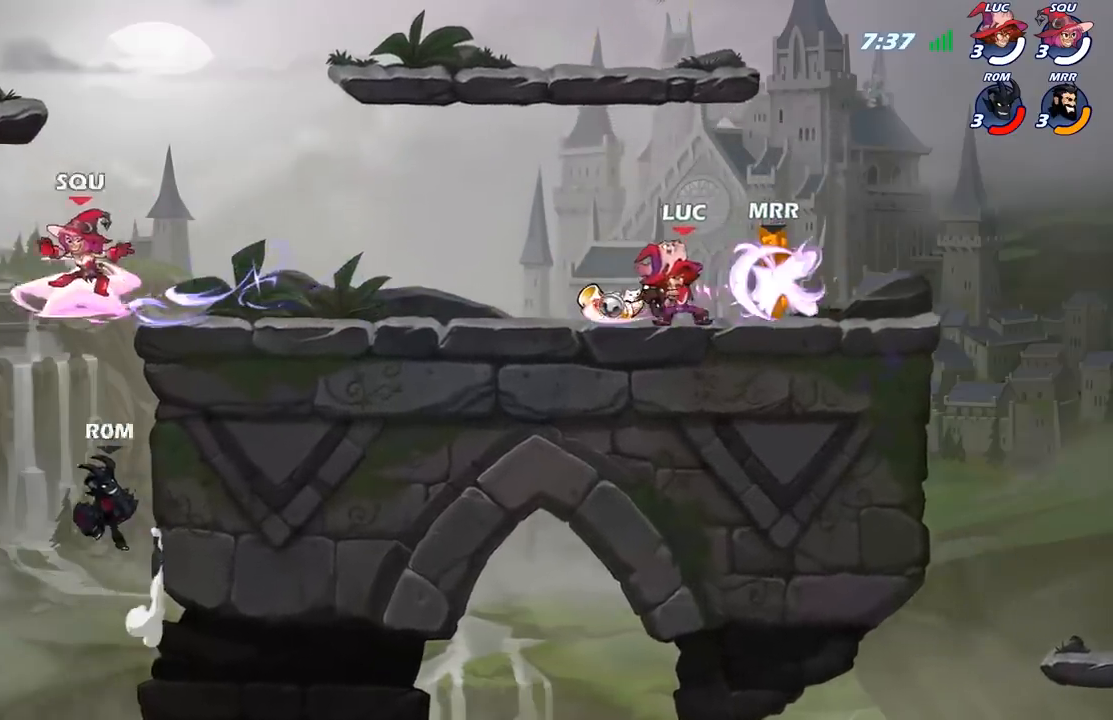
{"buttons": [], "left_stick": "center", "right_stick": "center", "events": [[400, "left_stick", "center"]]}
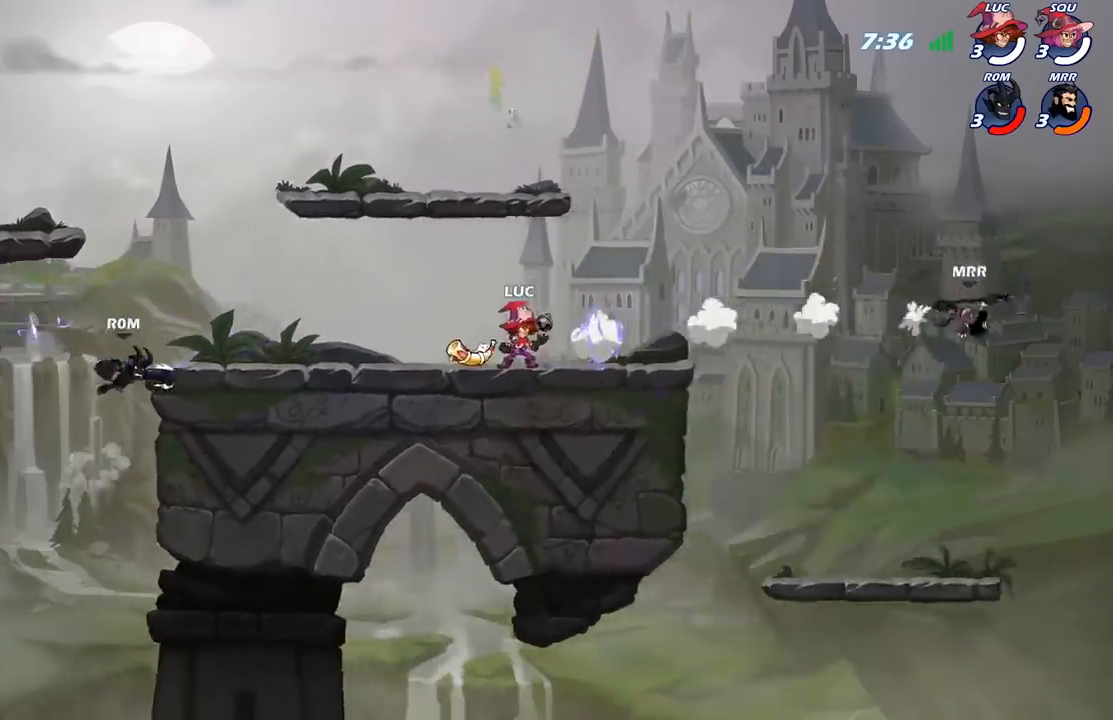
{"buttons": [], "left_stick": "right", "right_stick": "center", "events": [[400, "left_stick", "right"]]}
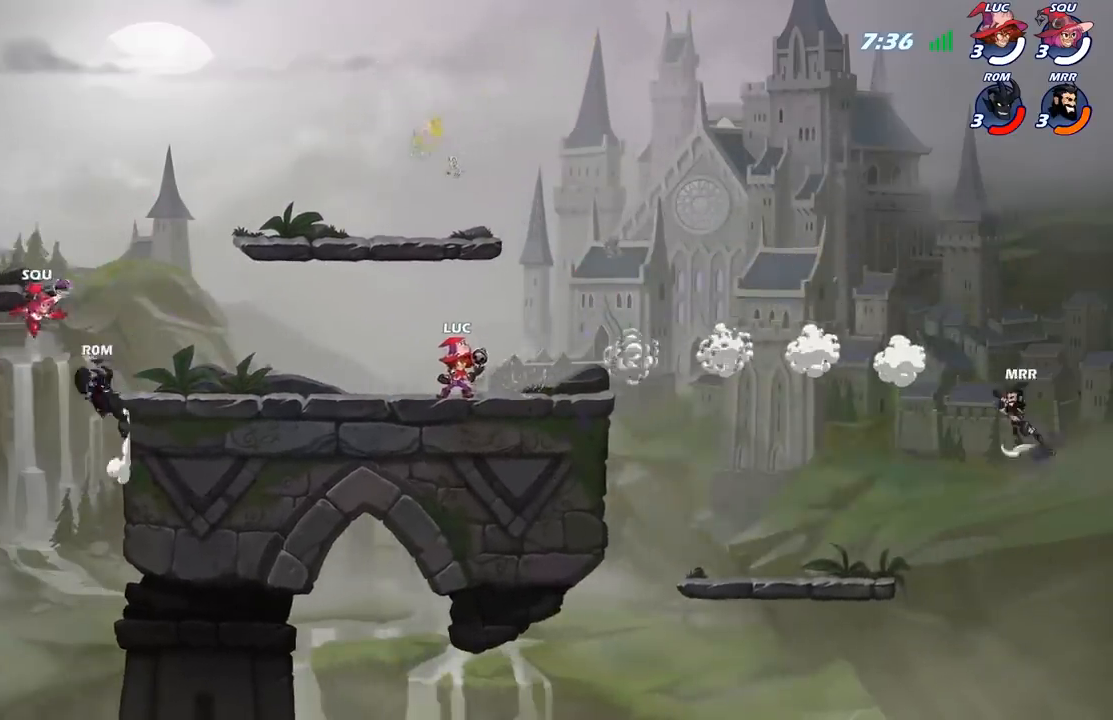
{"buttons": [], "left_stick": "up-left", "right_stick": "center", "events": [[333, "left_stick", "up-left"]]}
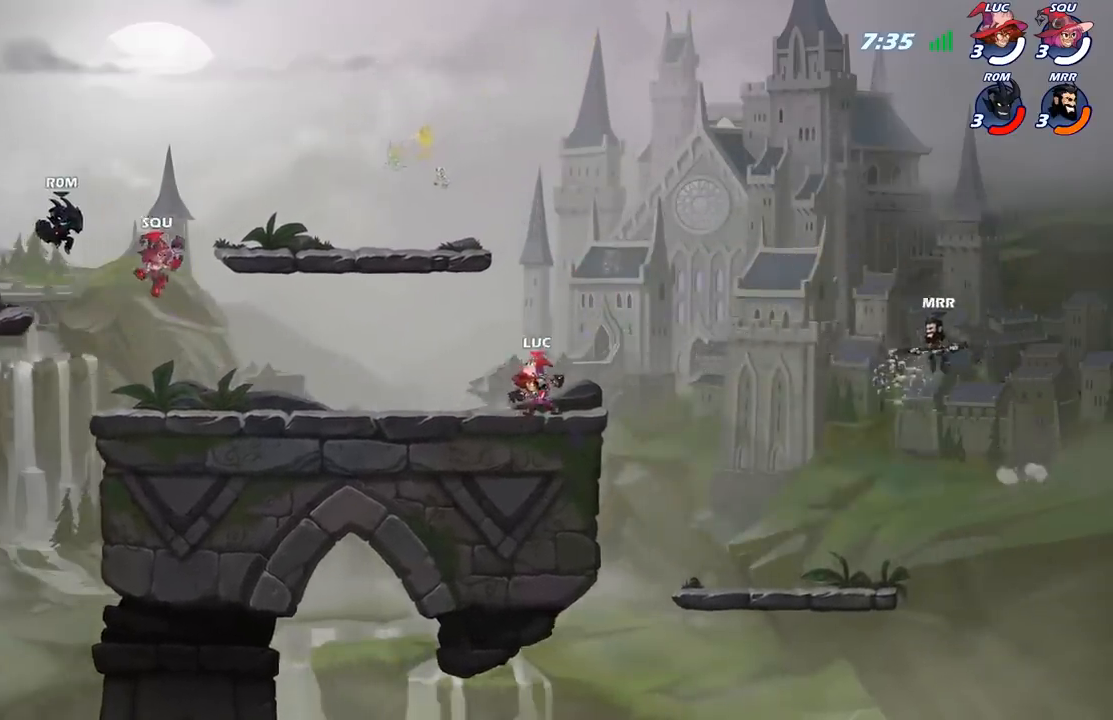
{"buttons": [], "left_stick": "up-right", "right_stick": "center", "events": [[100, "left_stick", "right"], [233, "left_stick", "up-left"], [483, "left_stick", "up-right"]]}
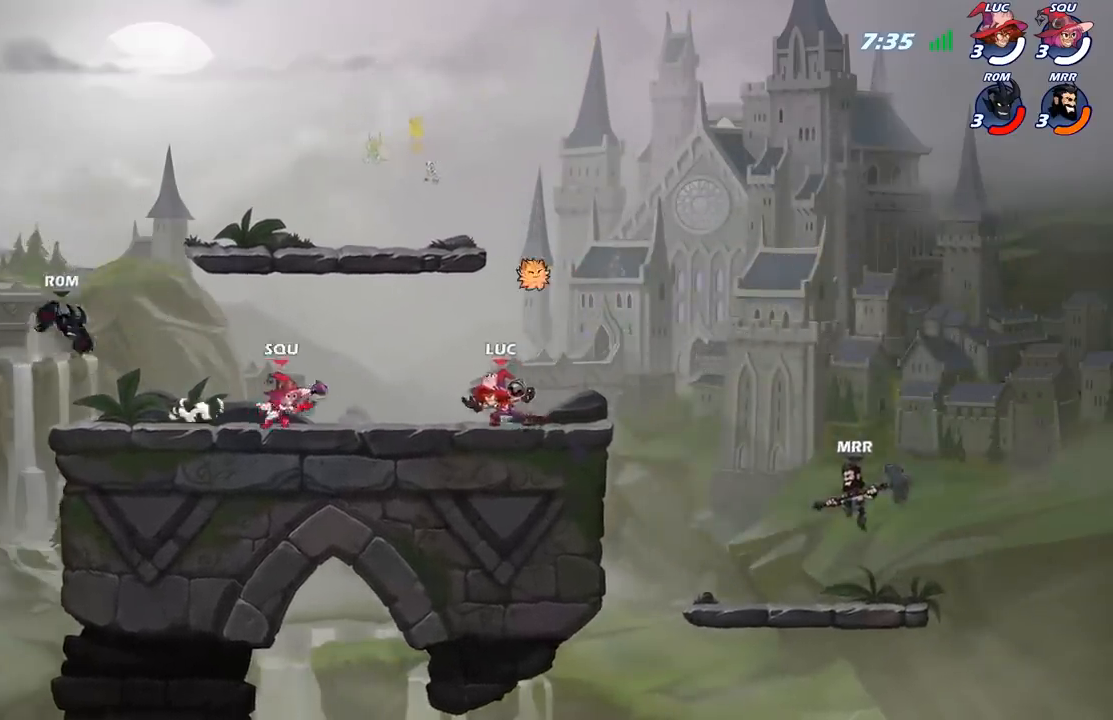
{"buttons": [], "left_stick": "down", "right_stick": "center", "events": [[233, "left_stick", "down"], [283, "B", "down"], [383, "B", "up"]]}
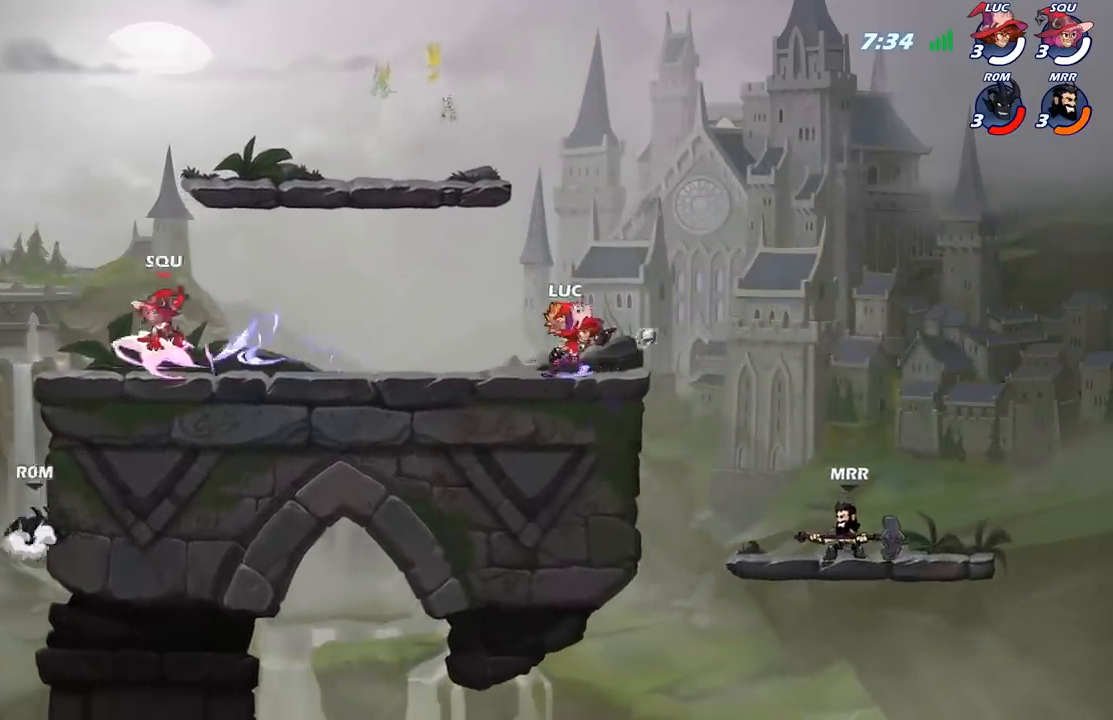
{"buttons": [], "left_stick": "center", "right_stick": "center", "events": [[117, "left_stick", "center"]]}
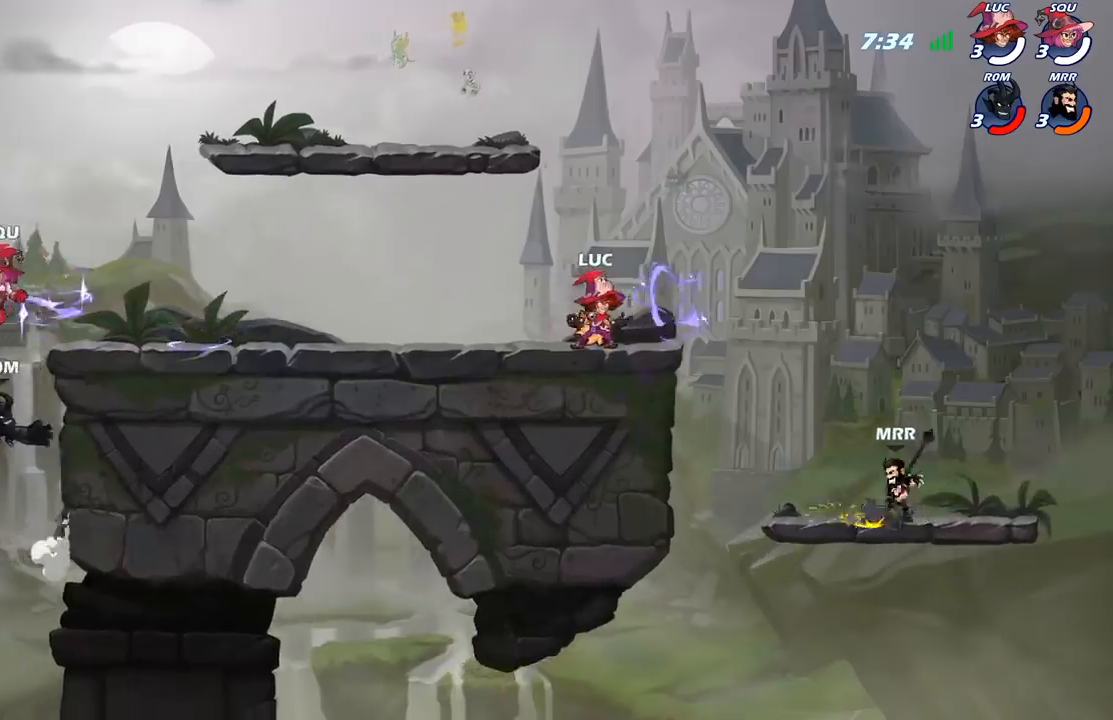
{"buttons": [], "left_stick": "left", "right_stick": "center", "events": [[200, "left_stick", "left"]]}
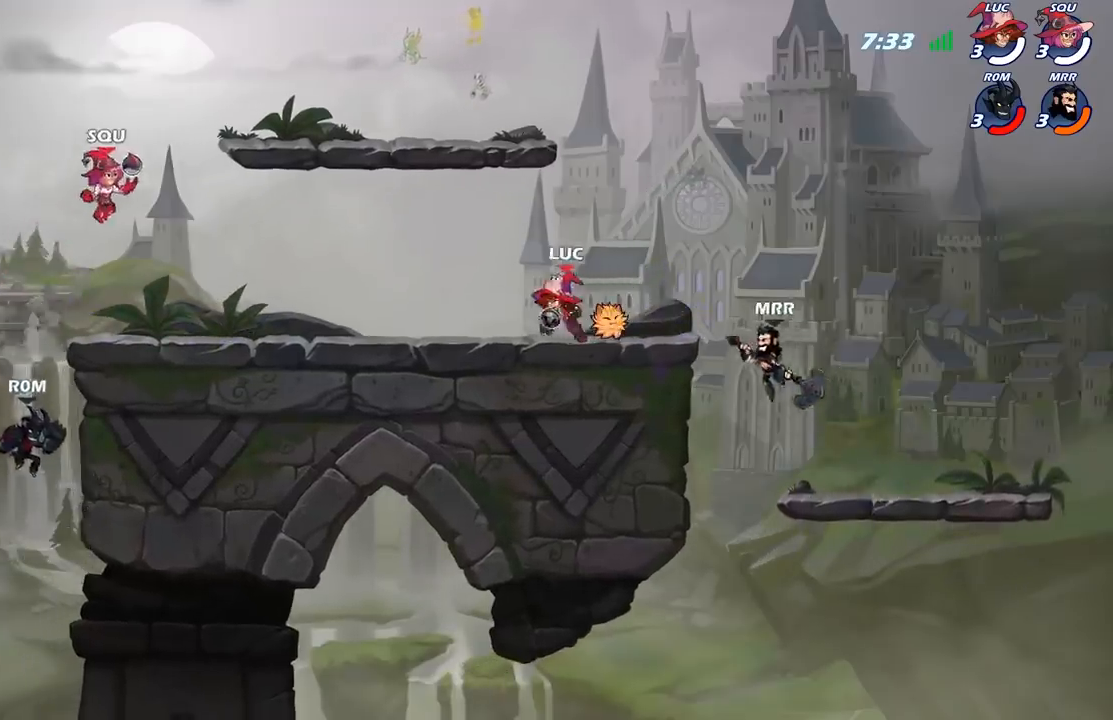
{"buttons": [], "left_stick": "right", "right_stick": "center", "events": [[433, "left_stick", "right"]]}
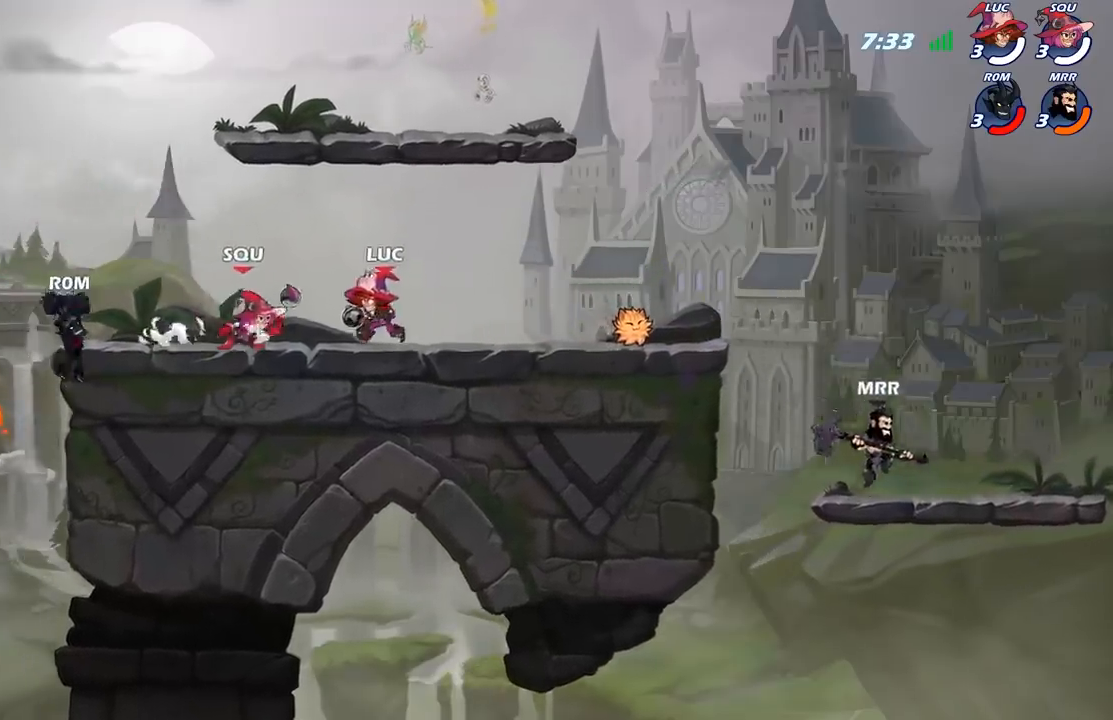
{"buttons": [], "left_stick": "up-left", "right_stick": "center", "events": [[467, "left_stick", "up-left"]]}